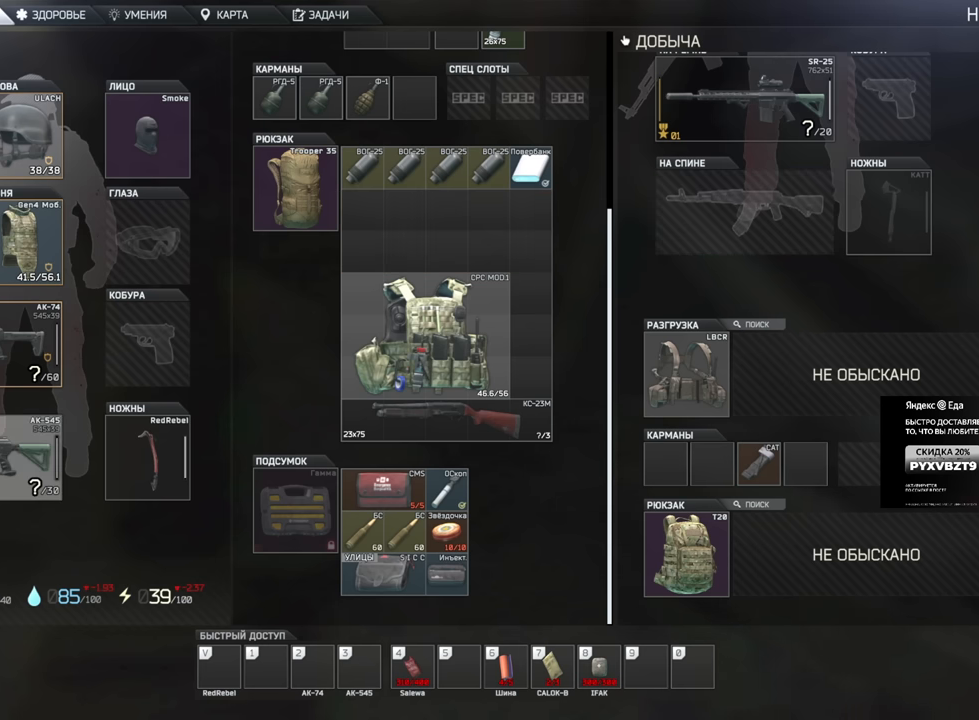
Gameplay with keyboard and mouse; each line is a JSON object with the keys and mouse buttons held at the frame after it. "events" lists presses ("down") and releases ("up") of "1", "2", "3", "4", "5", "a", "alt", "b", "c", "ctrl", "d", "e", "f", "g", "q", "r", "s", "shift", "space", "t", "tab", "tilde", "v", "w", "x", "z", "mouse_left", "mouse_wheel", "mouse_right", "mouse_mb4" and "mouse_mb5" between this image and that frame as [ms after this image, input, new state], when the widget could be followed in between. "mouse_left", "mouse_wheel", "mouse_right", "mouse_mb4", "mouse_mb5" = the "left", "wheel", "right", "mb4", "mb5" buttons of the "mouse" list. No other keys are recorded. "wheel" means that the mouse wheel is clicked or scrolled. Mouse movement is not recorded.
{"keys": [], "mouse": [], "events": [[34, "mouse_left", "down"], [84, "mouse_left", "up"], [167, "mouse_left", "down"], [201, "mouse_left", "up"]]}
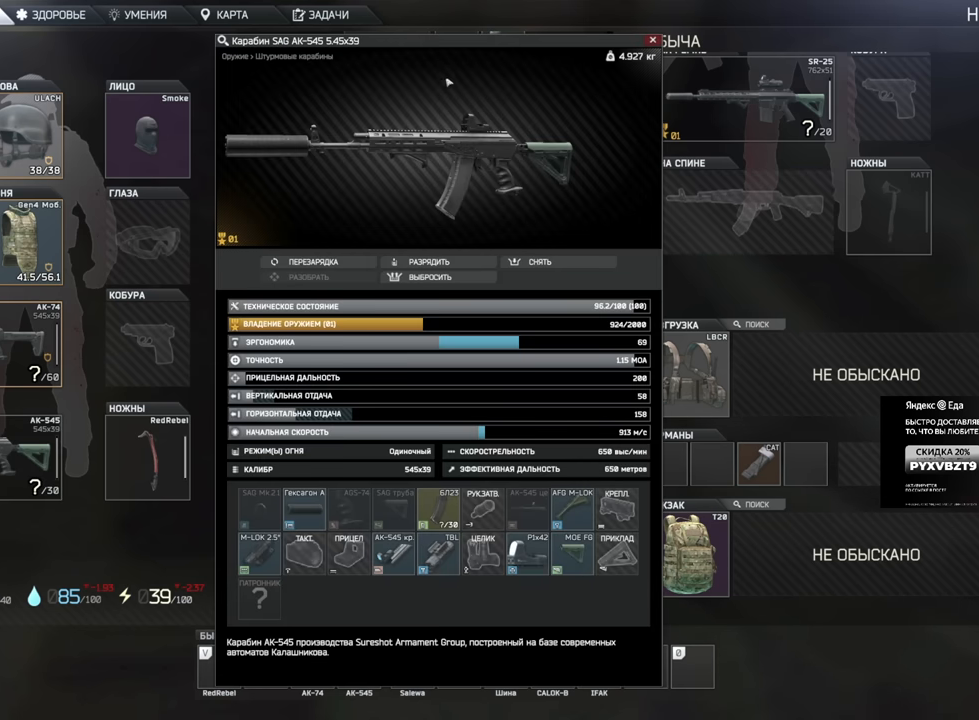
{"keys": [], "mouse": [], "events": [[283, "mouse_left", "down"], [434, "mouse_left", "up"]]}
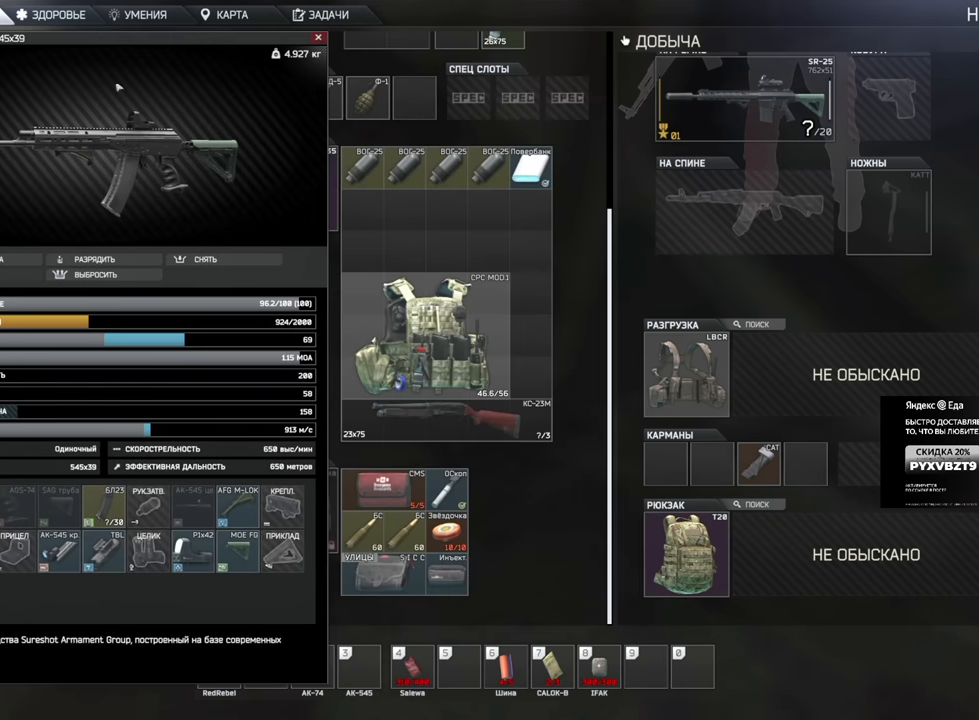
{"keys": [], "mouse": ["left"], "events": [[501, "mouse_left", "down"]]}
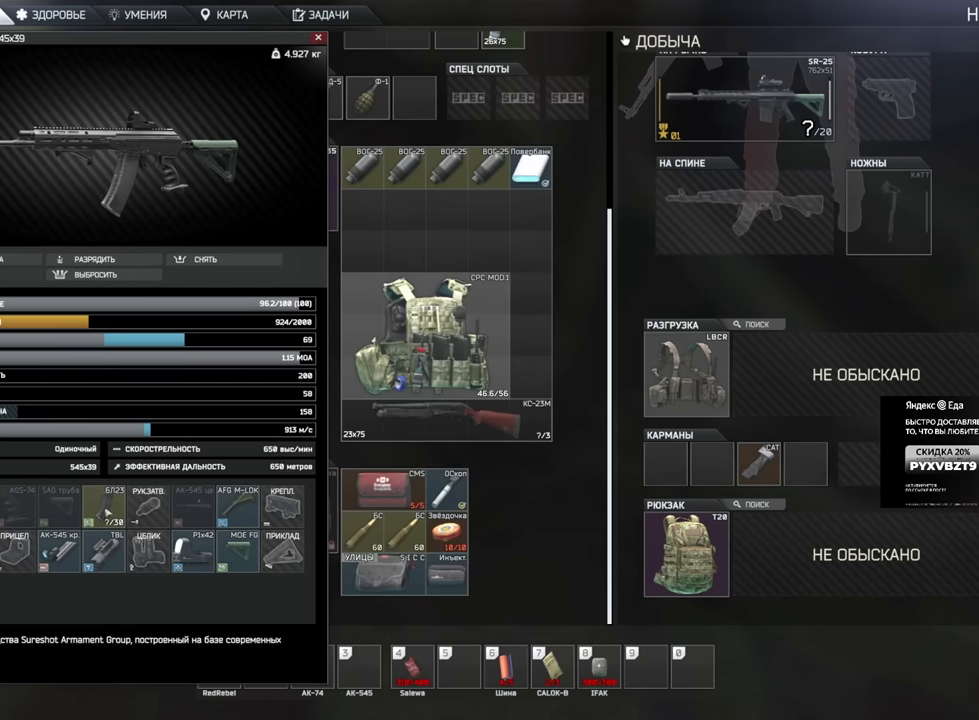
{"keys": [], "mouse": [], "events": [[217, "mouse_left", "up"]]}
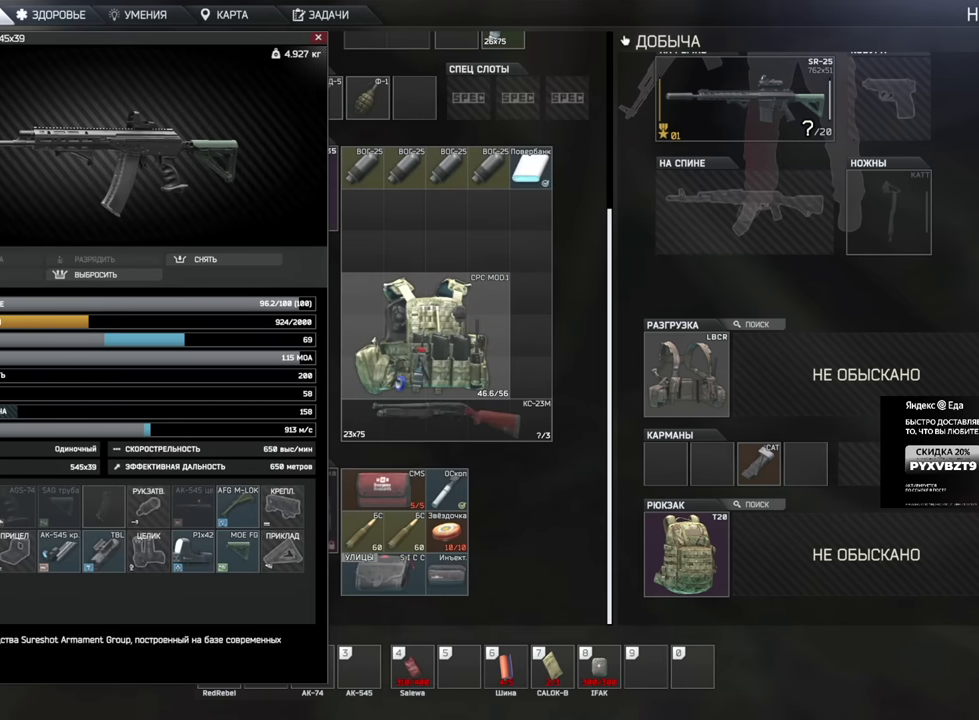
{"keys": [], "mouse": [], "events": [[184, "mouse_left", "down"], [417, "mouse_left", "up"]]}
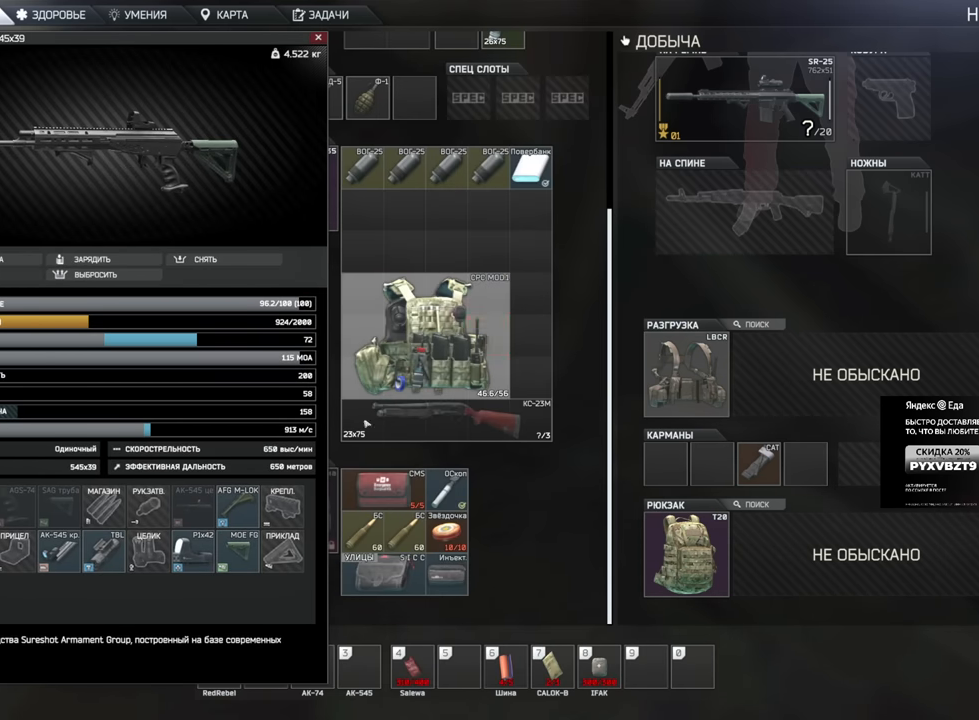
{"keys": [], "mouse": [], "events": []}
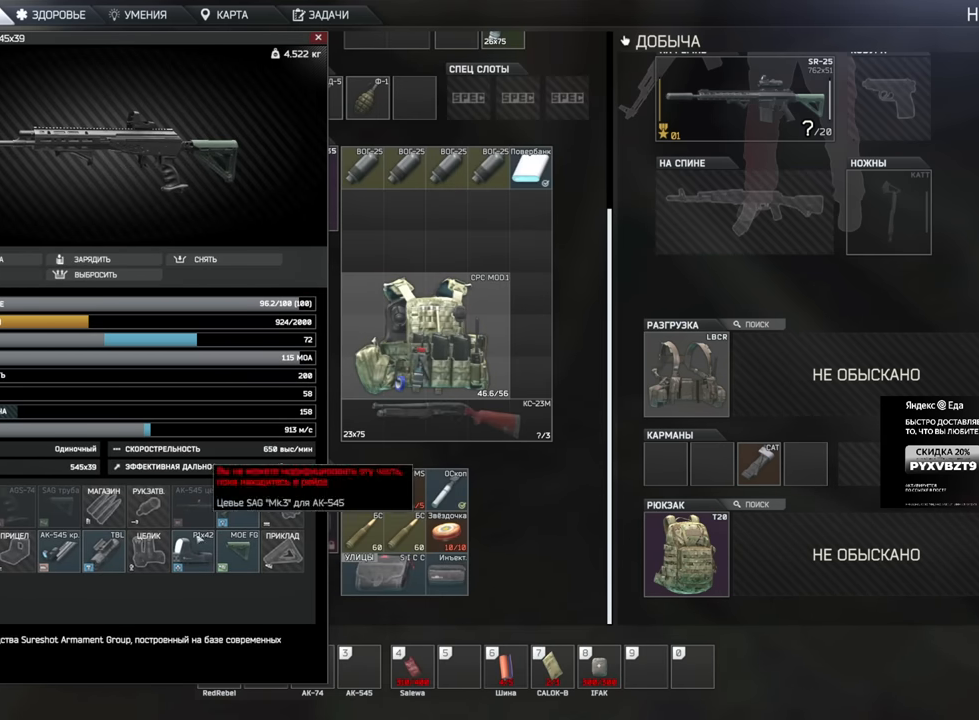
{"keys": [], "mouse": ["left"], "events": [[417, "mouse_left", "down"]]}
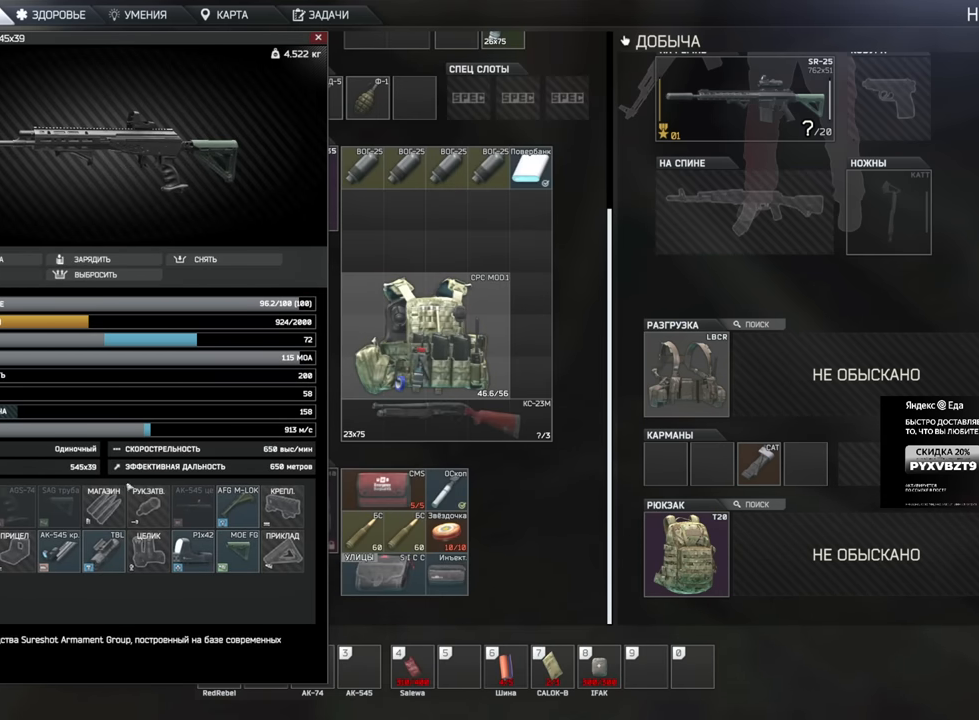
{"keys": [], "mouse": [], "events": [[83, "r", "down"], [167, "r", "up"], [367, "mouse_left", "up"]]}
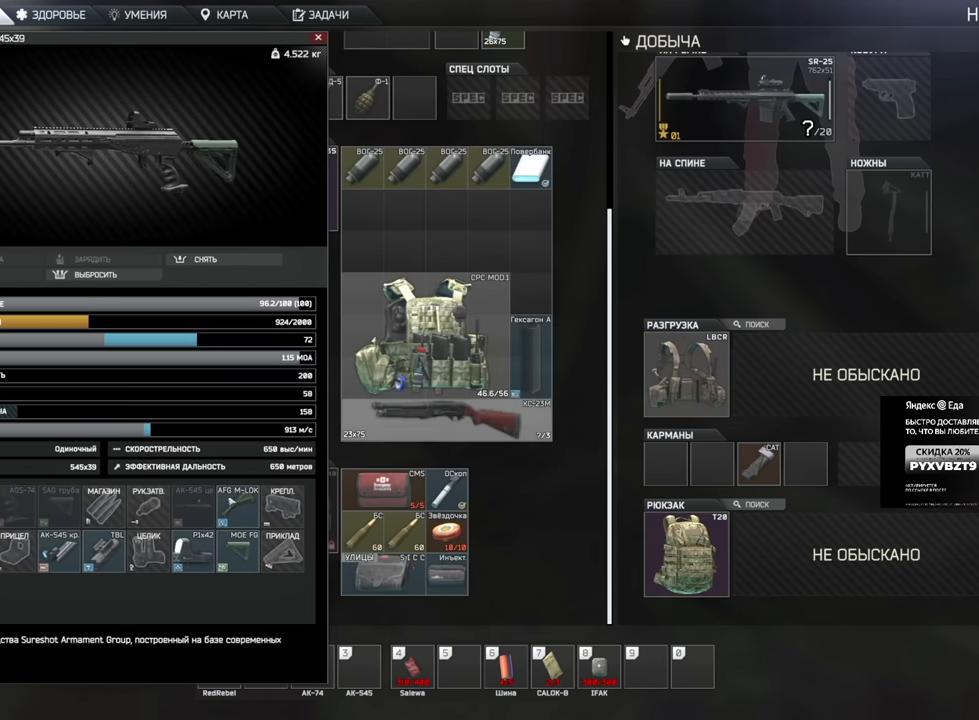
{"keys": [], "mouse": ["left"], "events": [[417, "mouse_left", "down"]]}
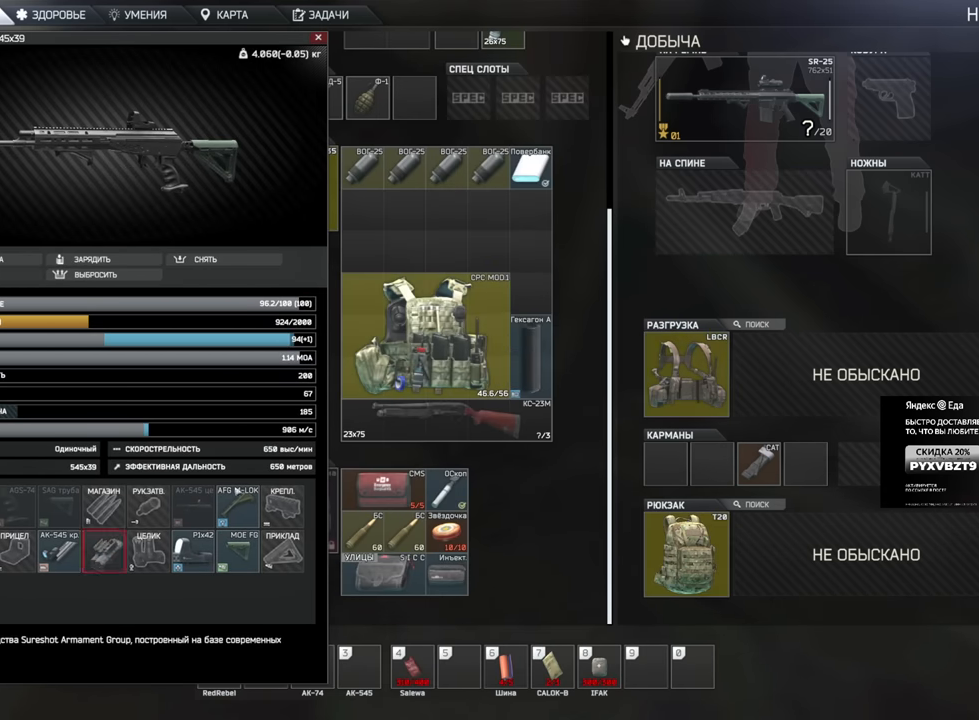
{"keys": [], "mouse": [], "events": [[367, "mouse_left", "up"]]}
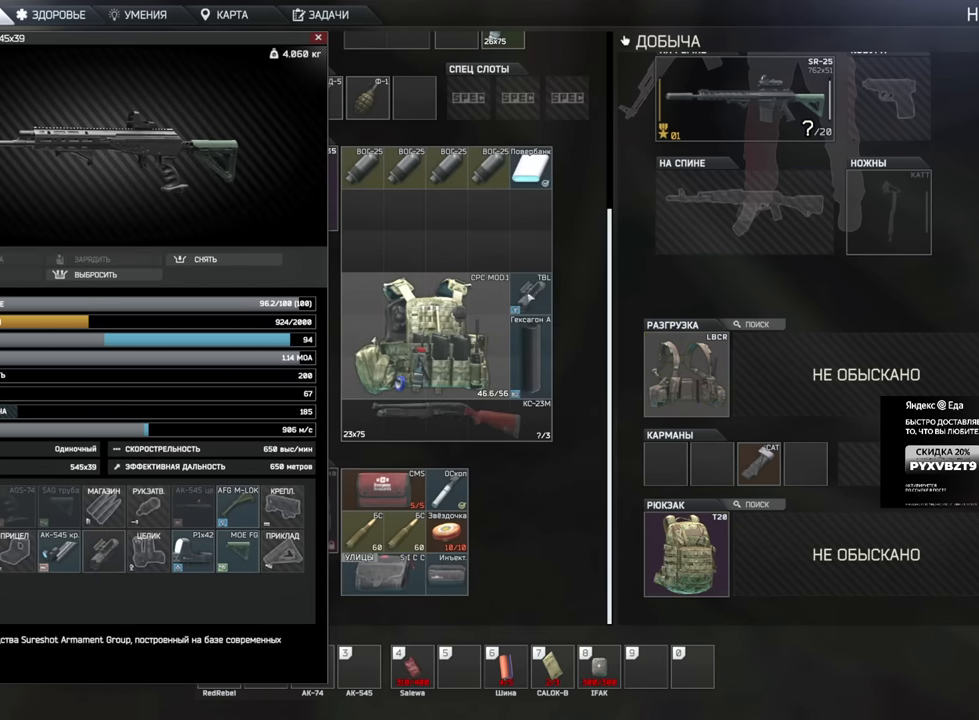
{"keys": [], "mouse": [], "events": []}
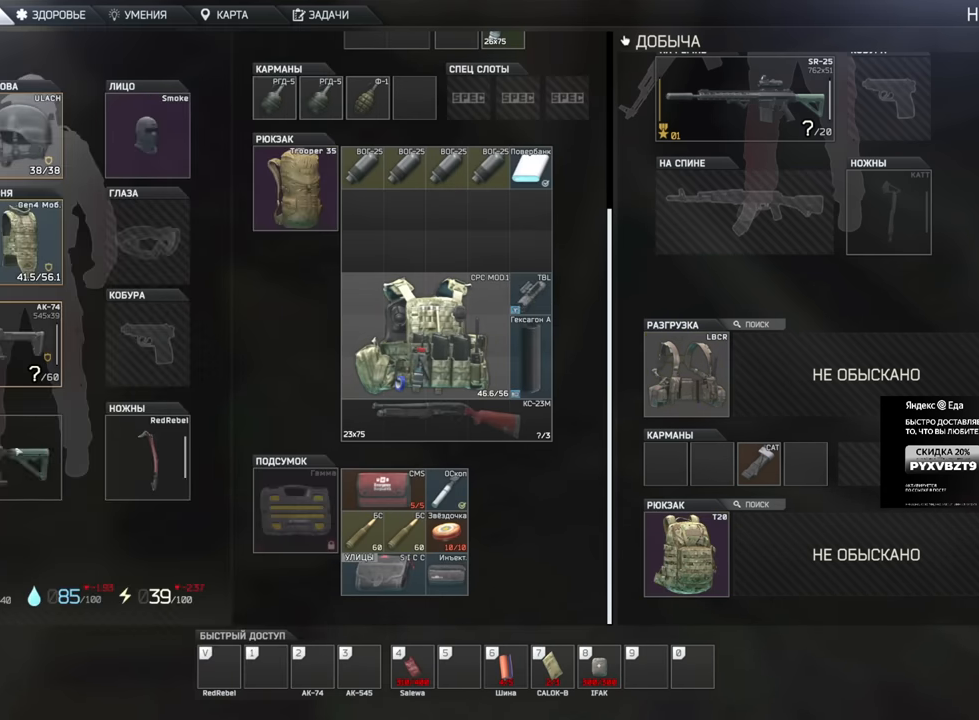
{"keys": ["alt"], "mouse": [], "events": [[267, "alt", "down"], [334, "mouse_left", "down"], [417, "mouse_left", "up"]]}
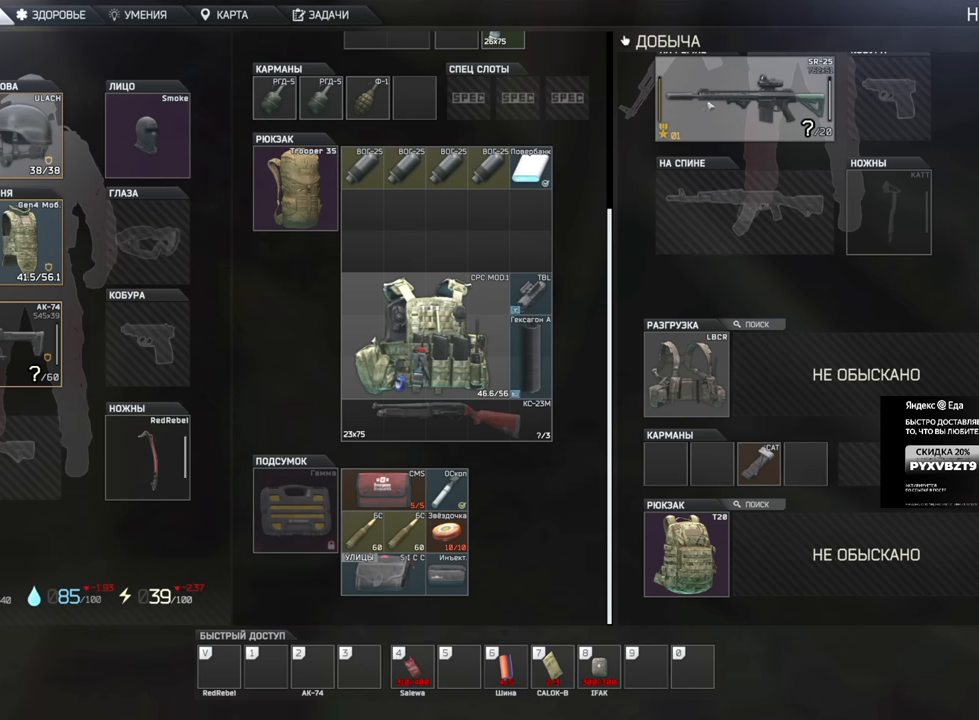
{"keys": [], "mouse": [], "events": [[167, "alt", "up"]]}
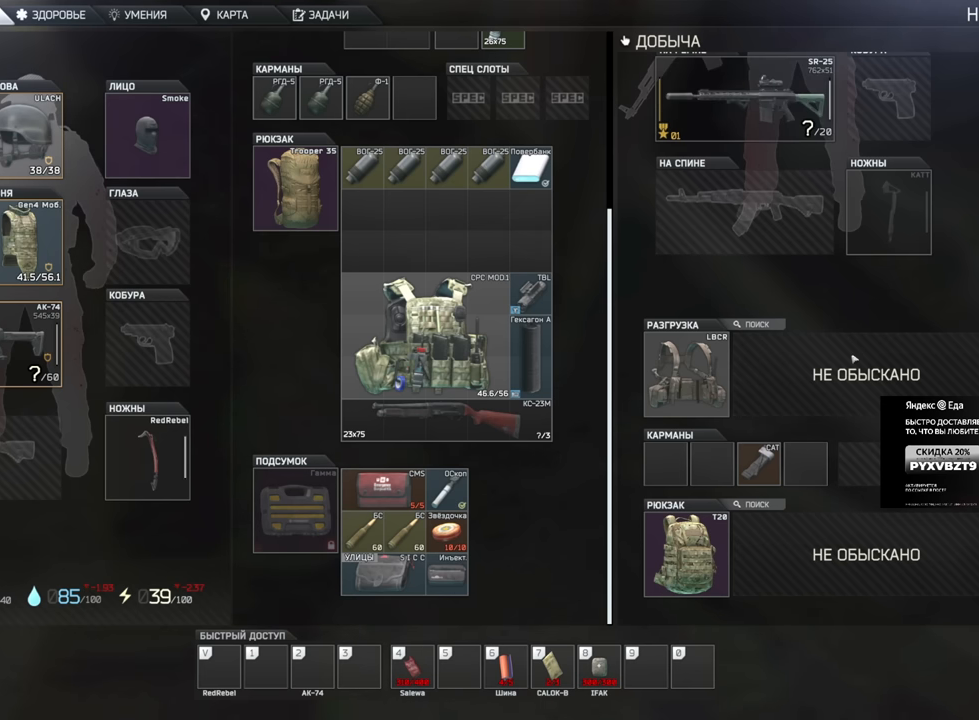
{"keys": [], "mouse": [], "events": [[251, "mouse_left", "down"], [284, "mouse_left", "up"]]}
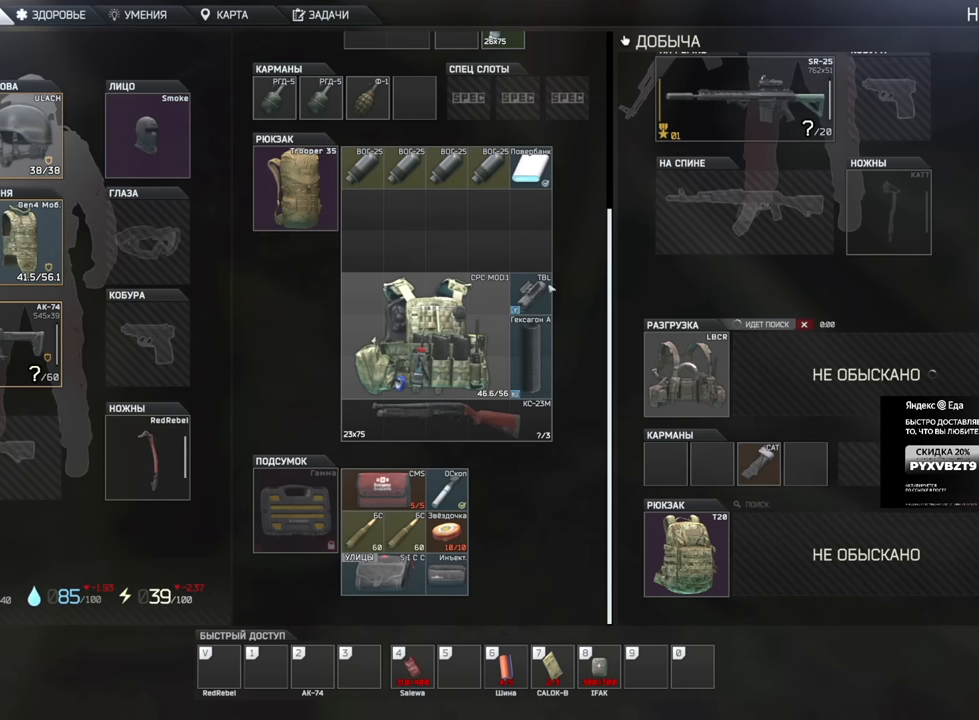
{"keys": [], "mouse": ["left"], "events": [[350, "mouse_left", "down"]]}
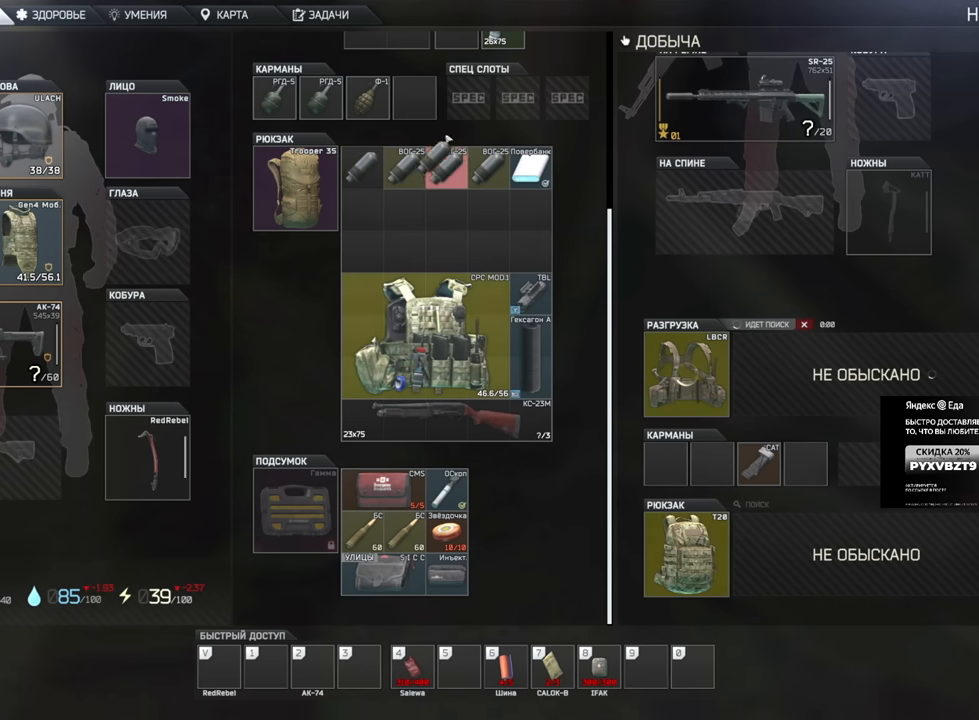
{"keys": [], "mouse": [], "events": [[150, "mouse_left", "up"]]}
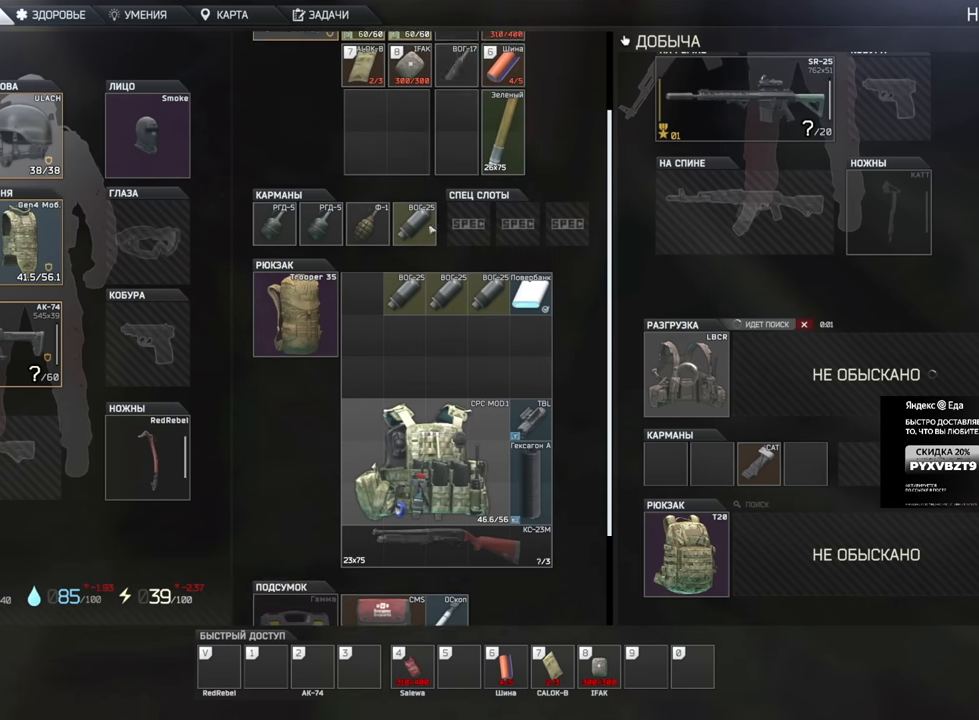
{"keys": [], "mouse": [], "events": [[267, "mouse_left", "down"], [500, "mouse_left", "up"]]}
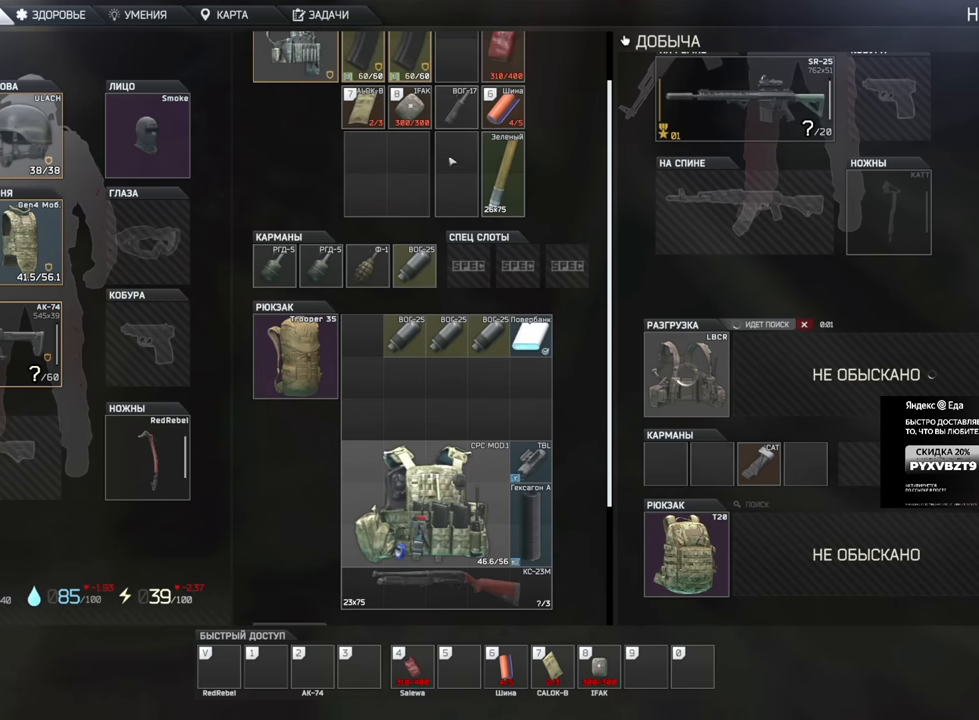
{"keys": [], "mouse": [], "events": [[251, "mouse_left", "down"], [434, "mouse_left", "up"]]}
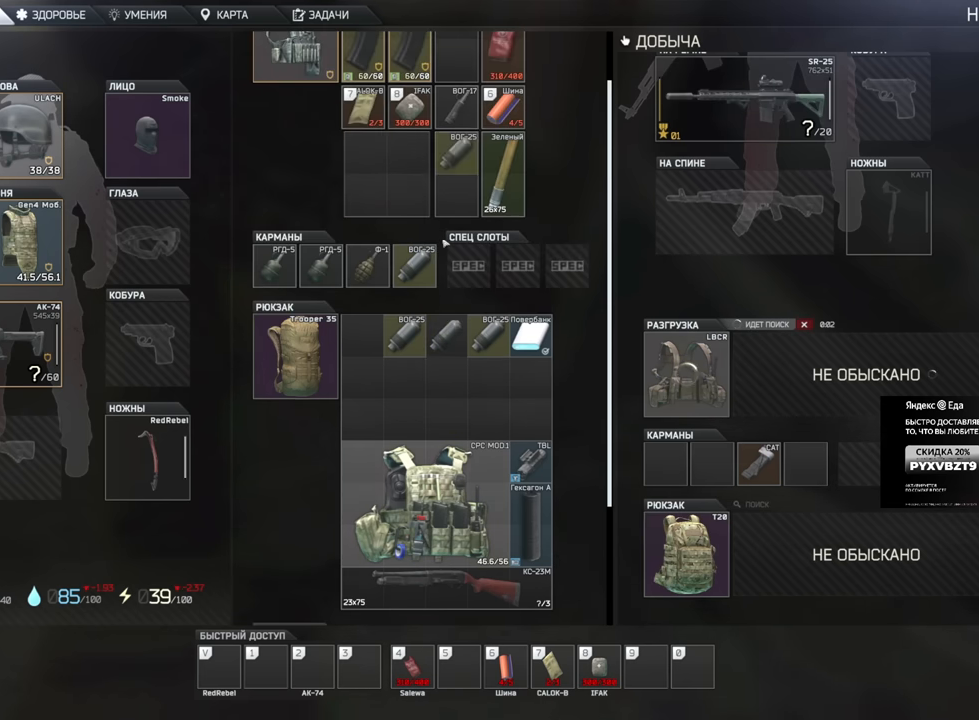
{"keys": [], "mouse": [], "events": [[150, "mouse_left", "down"], [367, "mouse_left", "up"], [400, "f", "down"], [450, "f", "up"]]}
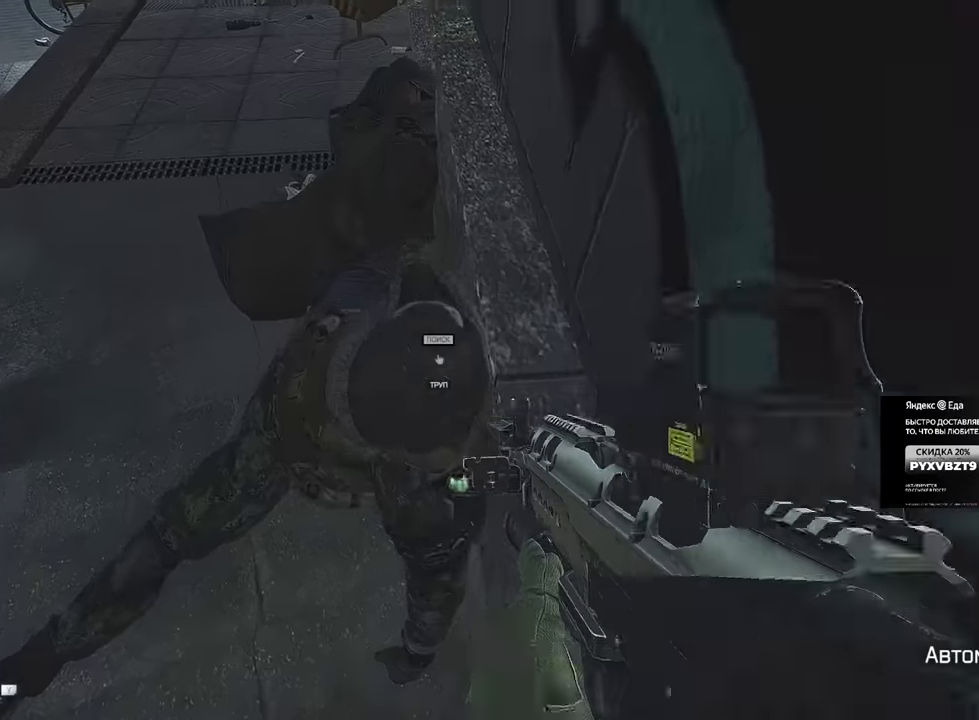
{"keys": [], "mouse": [], "events": [[17, "f", "down"], [100, "f", "up"], [200, "f", "down"], [217, "f", "up"]]}
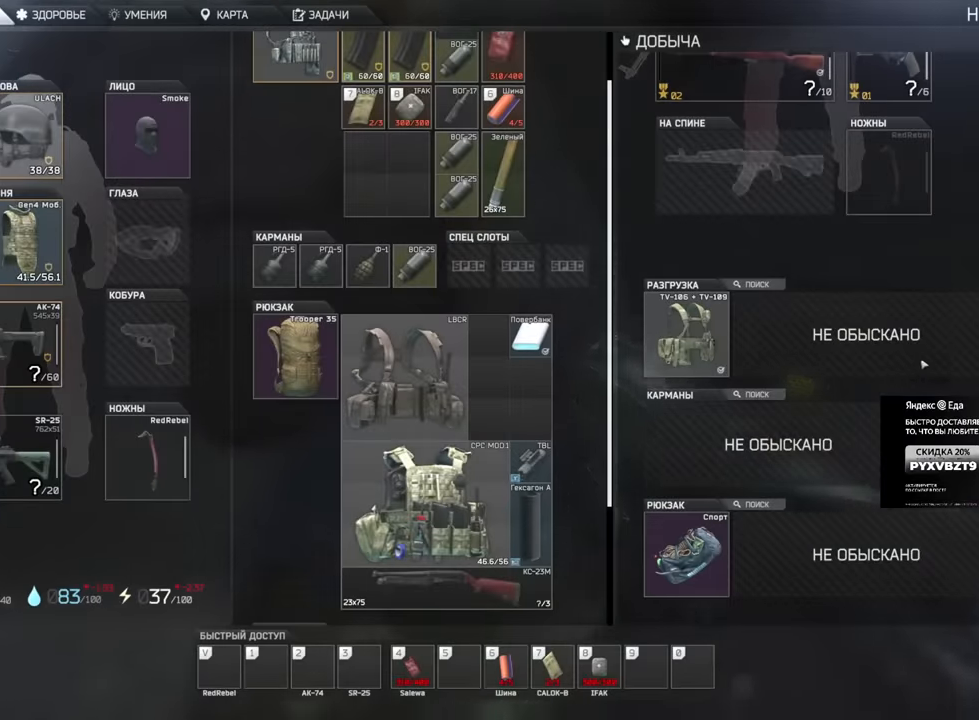
{"keys": ["ctrl"], "mouse": [], "events": [[417, "ctrl", "down"]]}
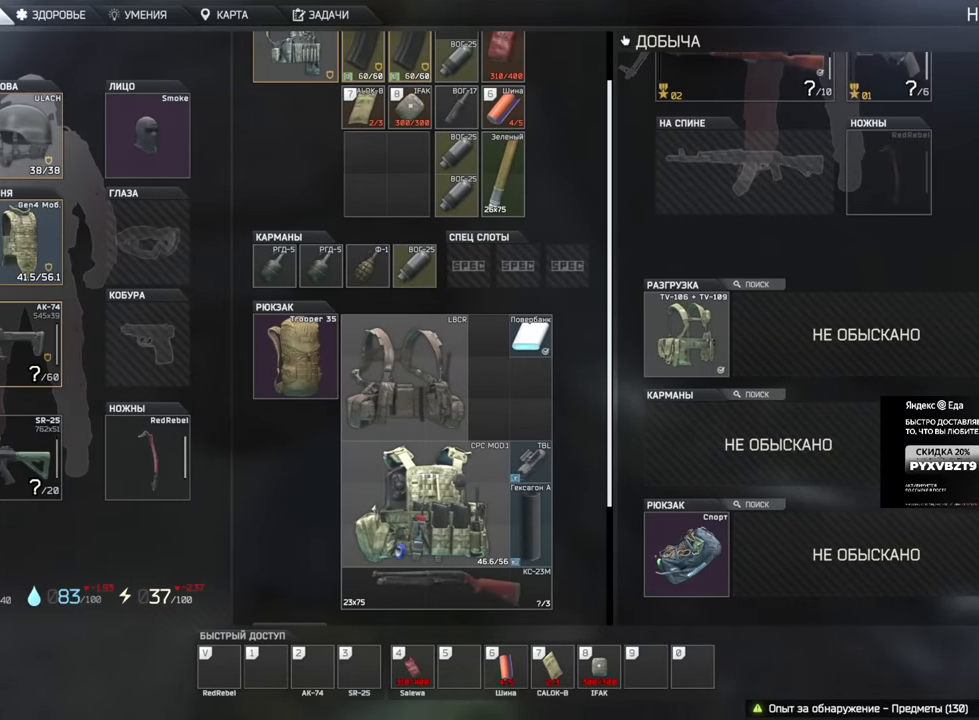
{"keys": [], "mouse": ["left"], "events": [[67, "mouse_left", "down"], [100, "ctrl", "up"]]}
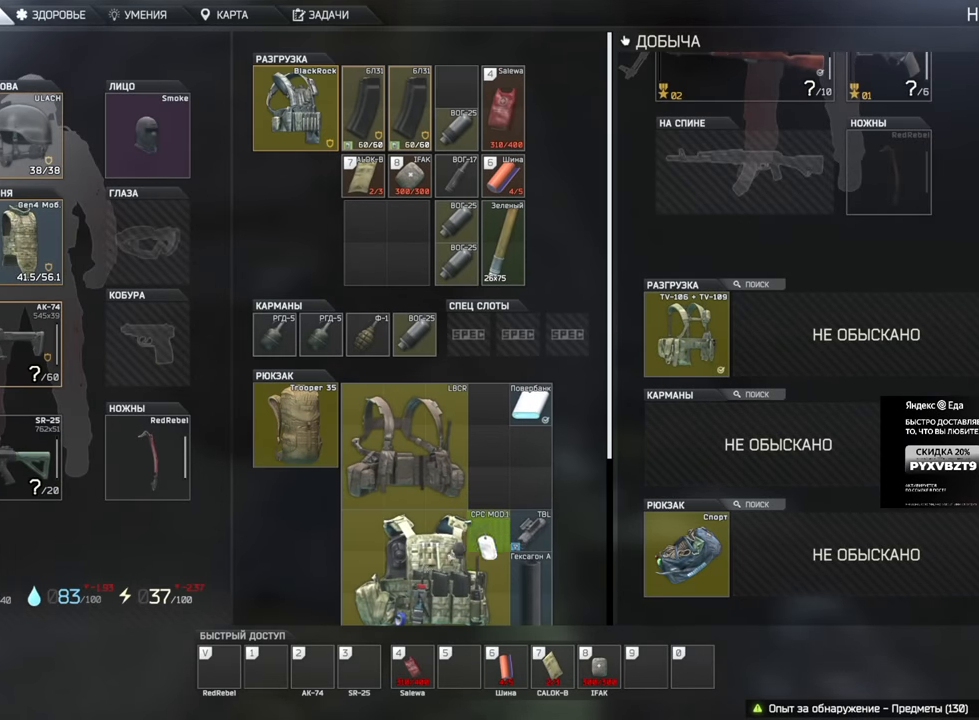
{"keys": [], "mouse": ["left"], "events": []}
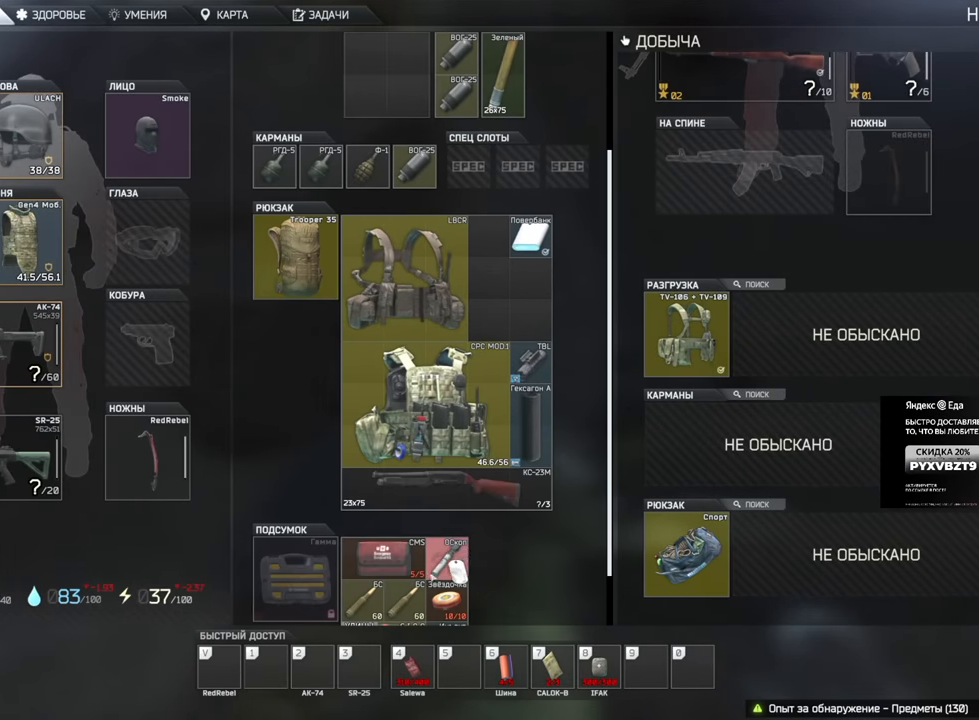
{"keys": [], "mouse": ["left"], "events": []}
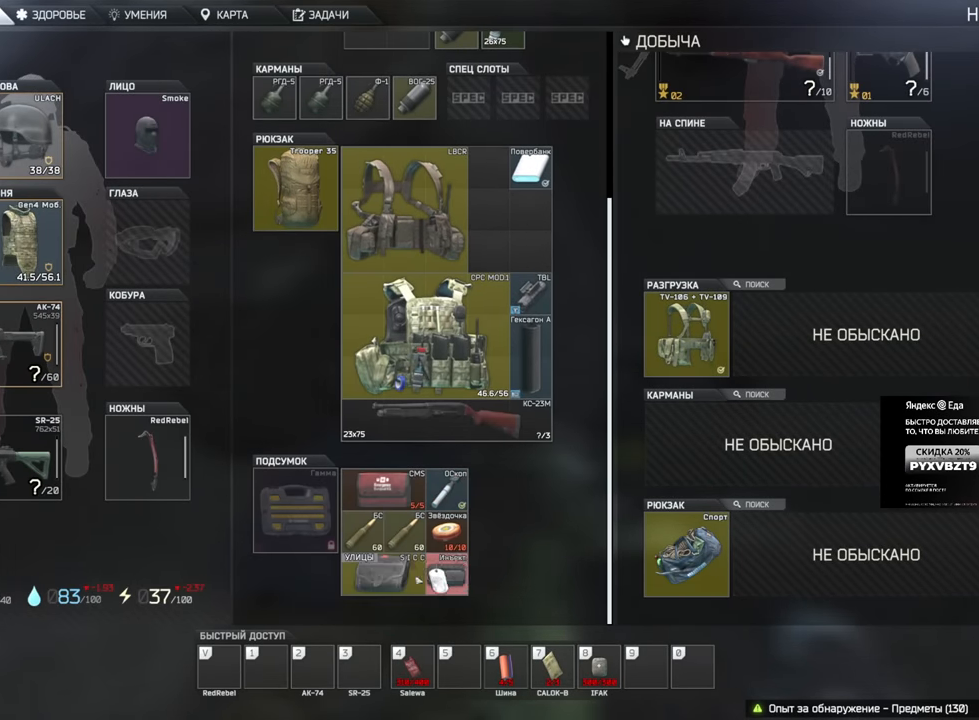
{"keys": [], "mouse": [], "events": [[133, "mouse_left", "up"]]}
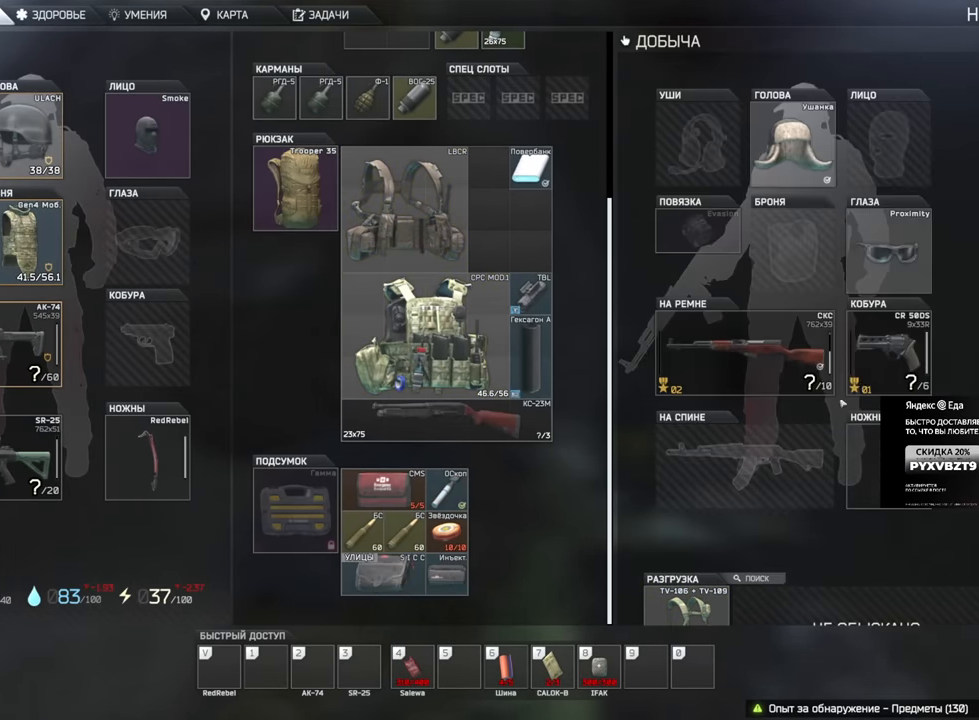
{"keys": ["a", "shift", "w"], "mouse": [], "events": [[234, "tab", "down"], [284, "tab", "up"], [317, "w", "down"], [367, "a", "down"], [451, "shift", "down"]]}
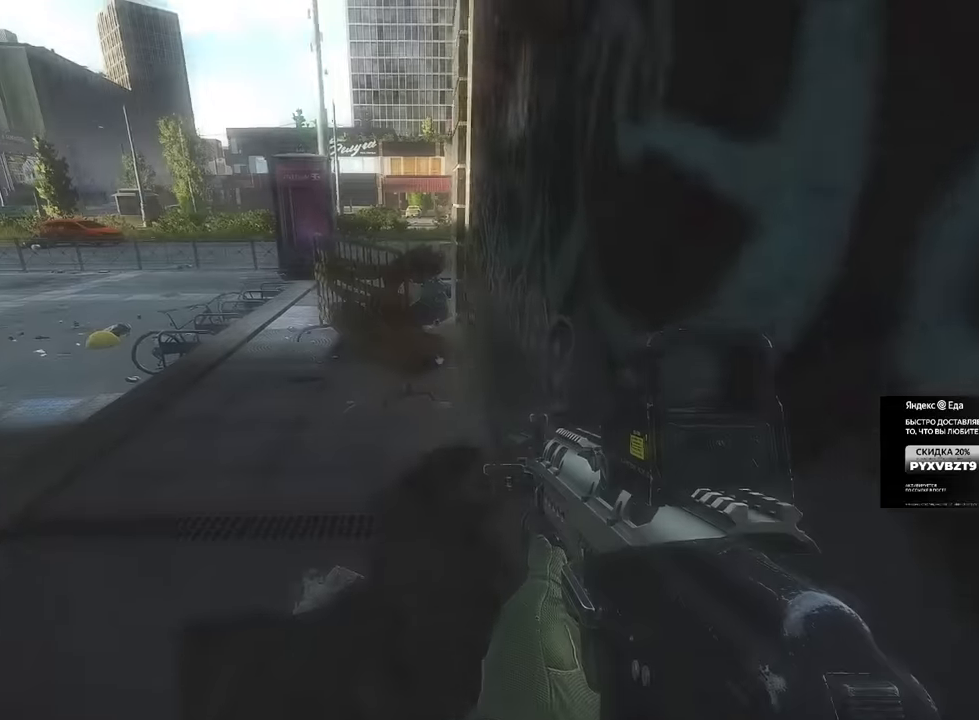
{"keys": ["a", "w"], "mouse": [], "events": [[66, "shift", "up"], [417, "b", "down"], [500, "b", "up"]]}
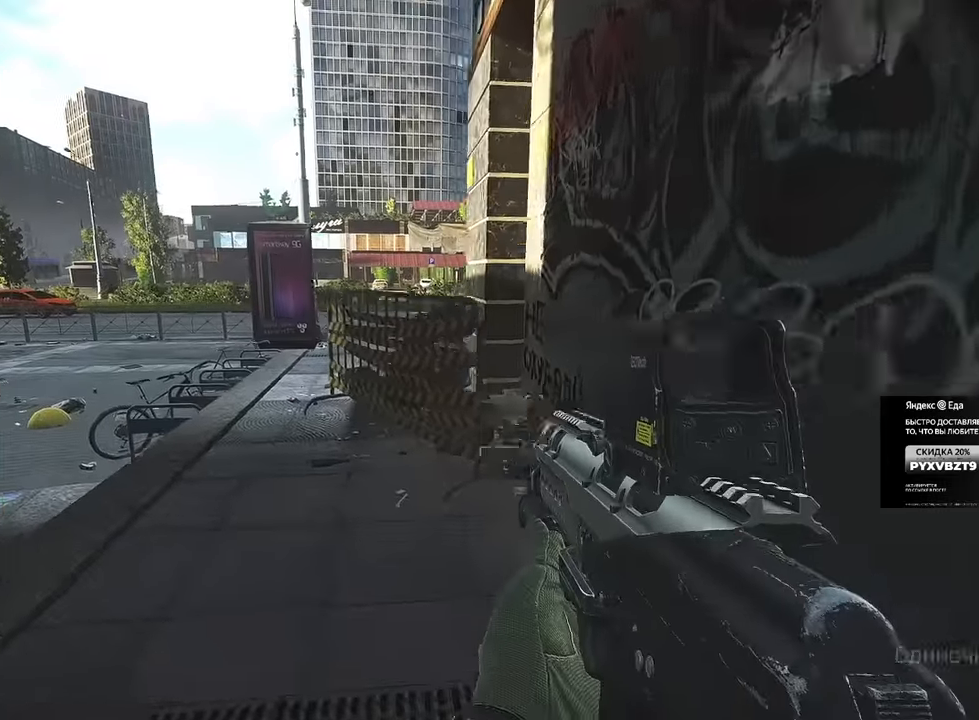
{"keys": ["a", "w"], "mouse": [], "events": [[67, "b", "down"], [184, "b", "up"]]}
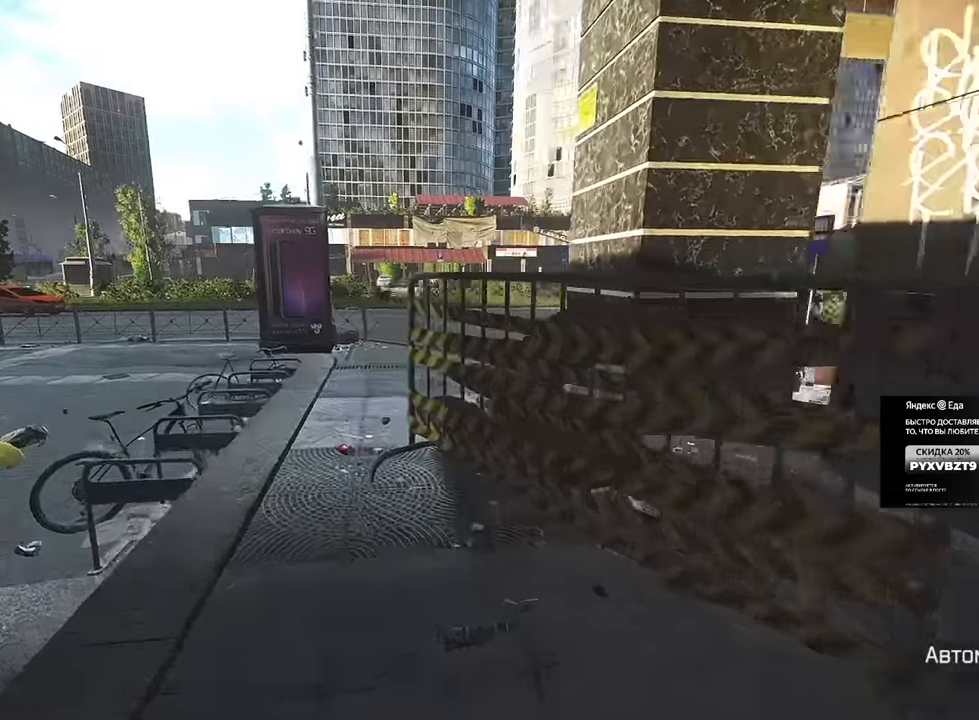
{"keys": ["a"], "mouse": [], "events": [[33, "w", "up"], [100, "w", "down"], [317, "w", "up"]]}